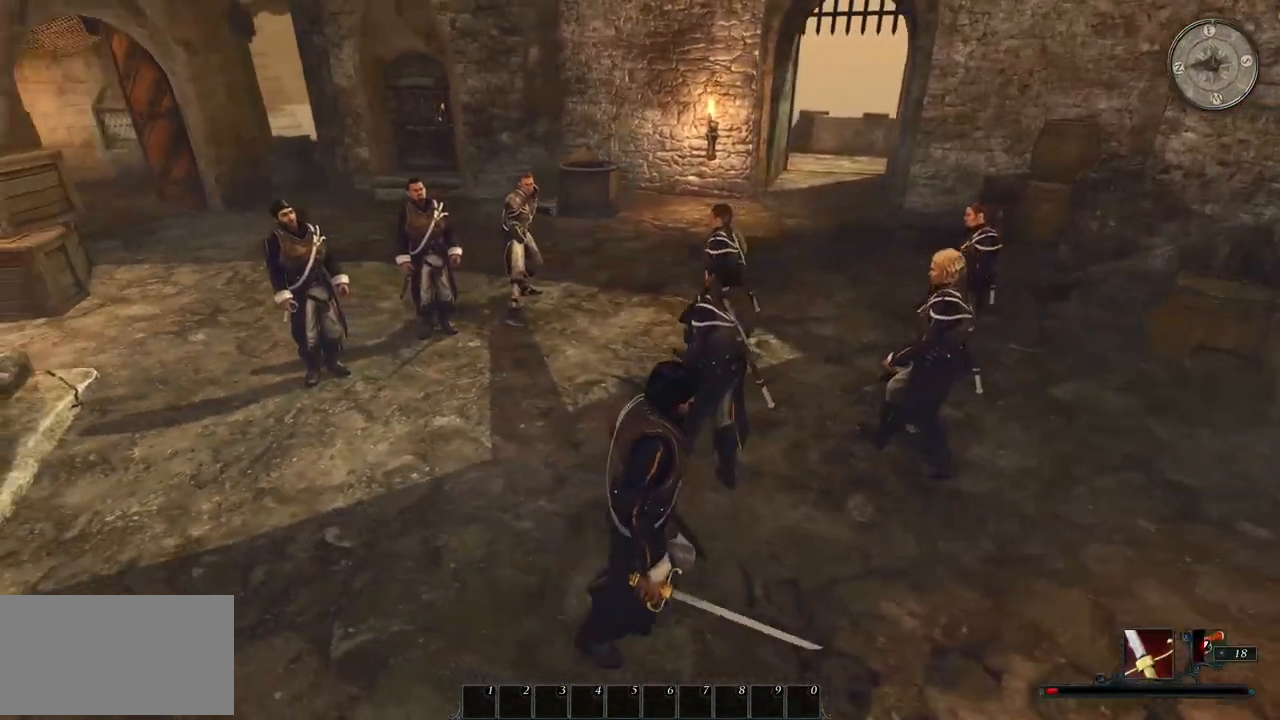
Gameplay with keyboard and mouse; each line is a JSON object with the keys and mouse buttons held at the frame after it. "events" lists presses ("down") and releases ("up") of "a", "ctrl", "d", "e", "q", "s", "shift", "space", "w", "mouse_left", "mouse_wheel", "mouse_right", "mouse_mb4" and "mouse_mb5" between this image and that frame as [ms after this image, input, new state], when the widget could be followed in between. "mouse_left", "mouse_wheel", "mouse_right", "mouse_mb4", "mouse_mb5" = the "left", "wheel", "right", "mb4", "mb5" buttons of the "mouse" list. No other keys are recorded. "wheel" means that the mouse wheel is clicked or scrolled. Mouse movement is not recorded.
{"keys": ["d"], "mouse": [], "events": []}
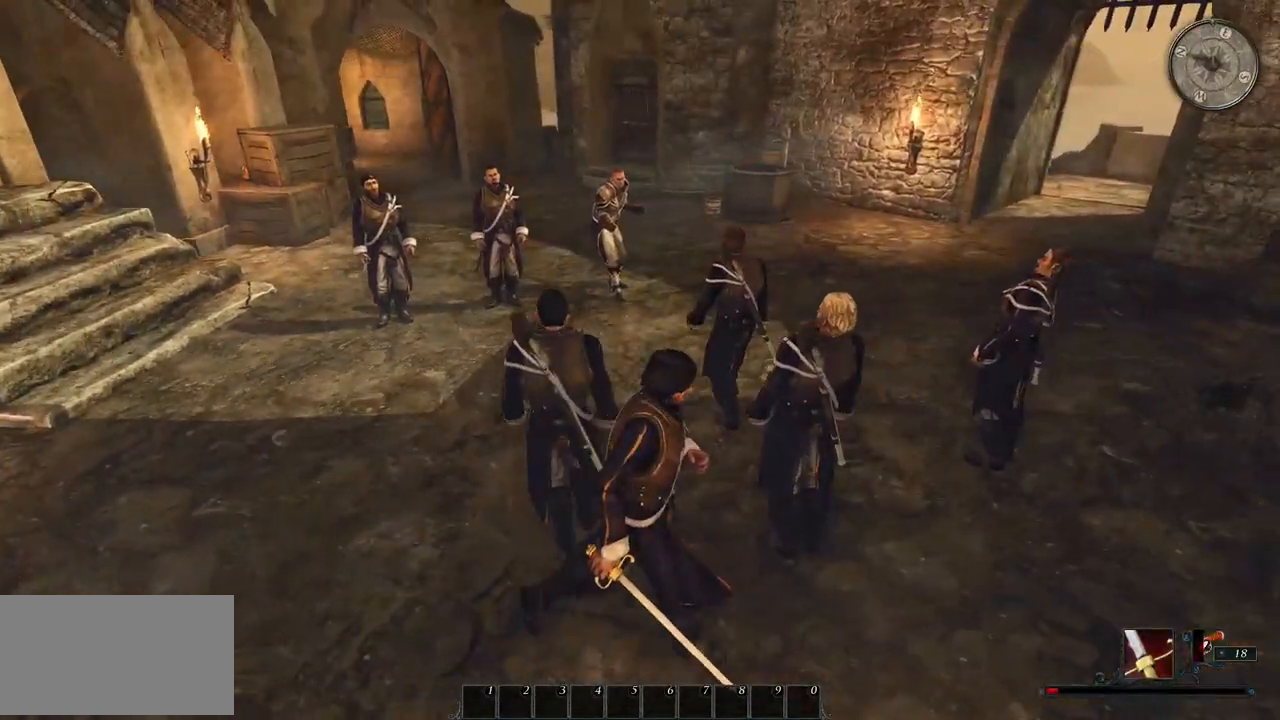
{"keys": ["d"], "mouse": [], "events": []}
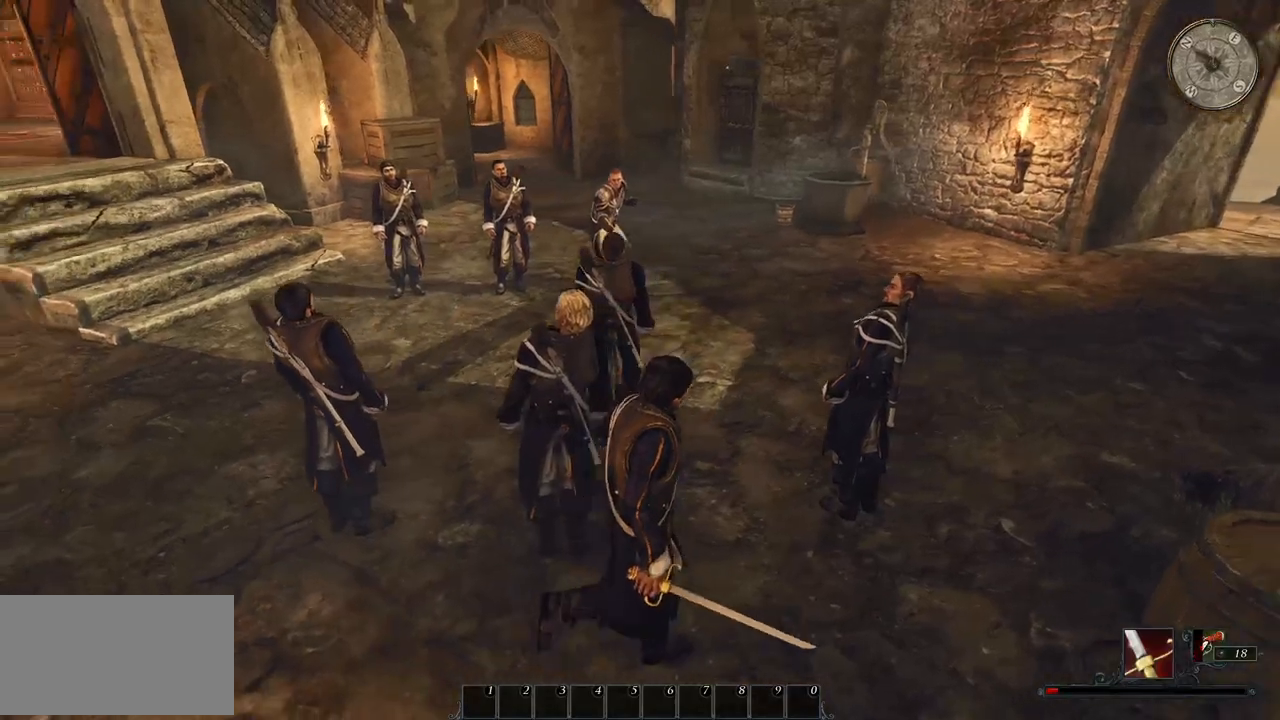
{"keys": ["d"], "mouse": [], "events": []}
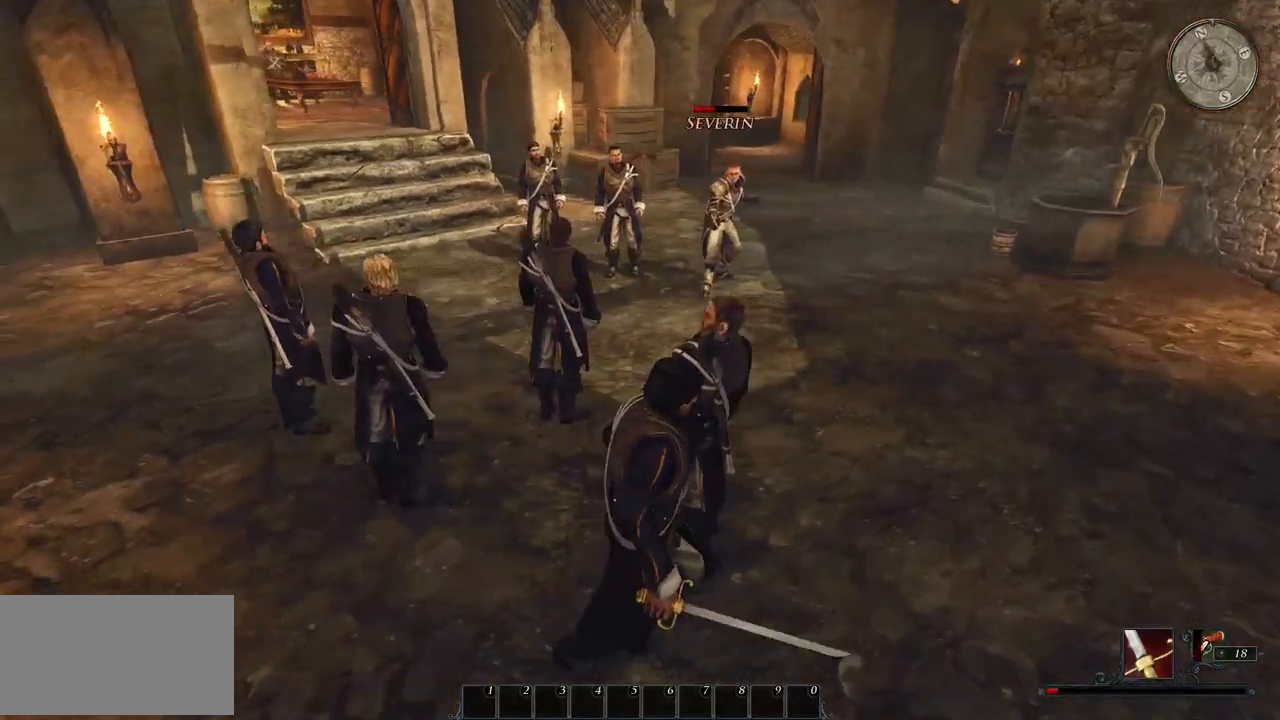
{"keys": ["d"], "mouse": [], "events": []}
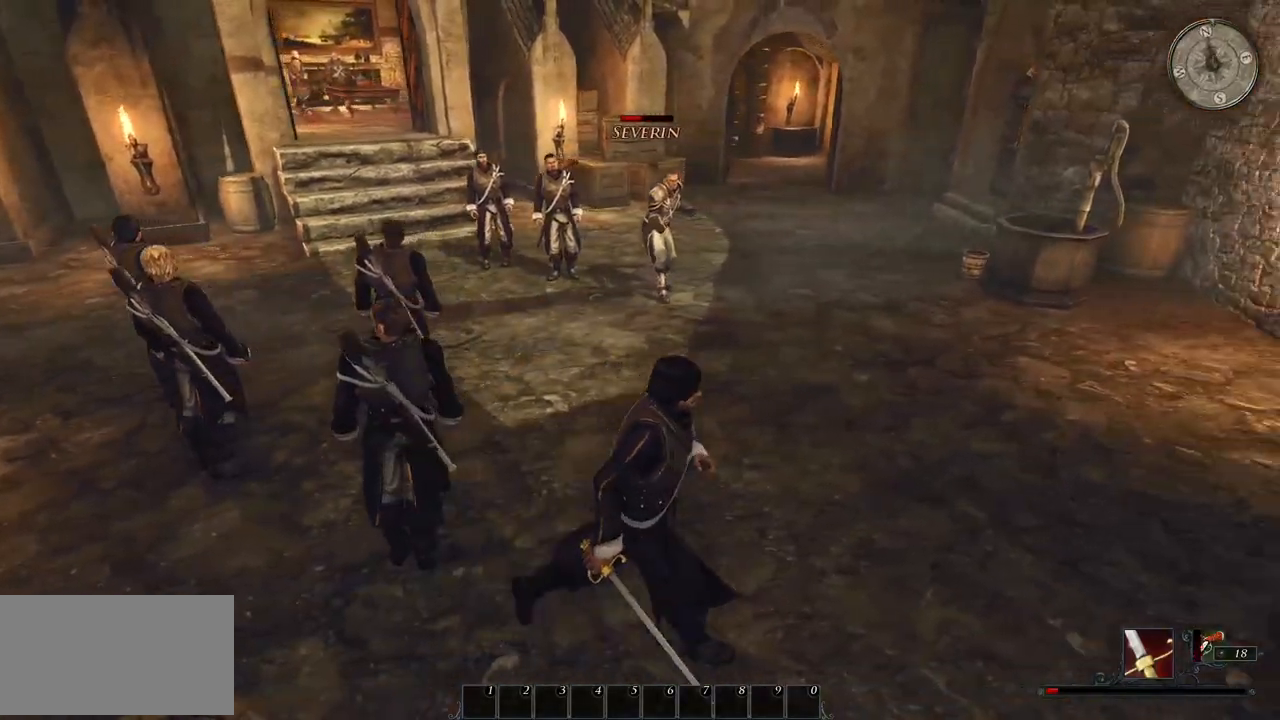
{"keys": ["d"], "mouse": [], "events": []}
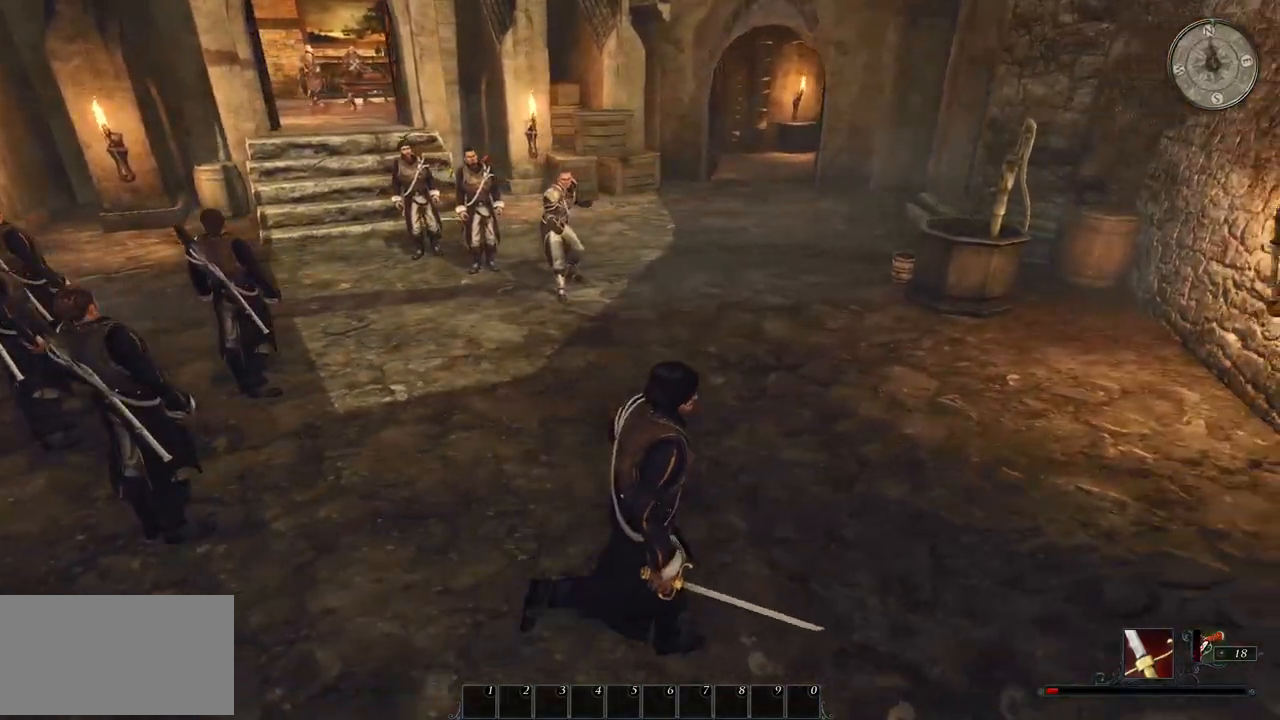
{"keys": ["d"], "mouse": [], "events": [[220, "w", "down"], [440, "w", "up"]]}
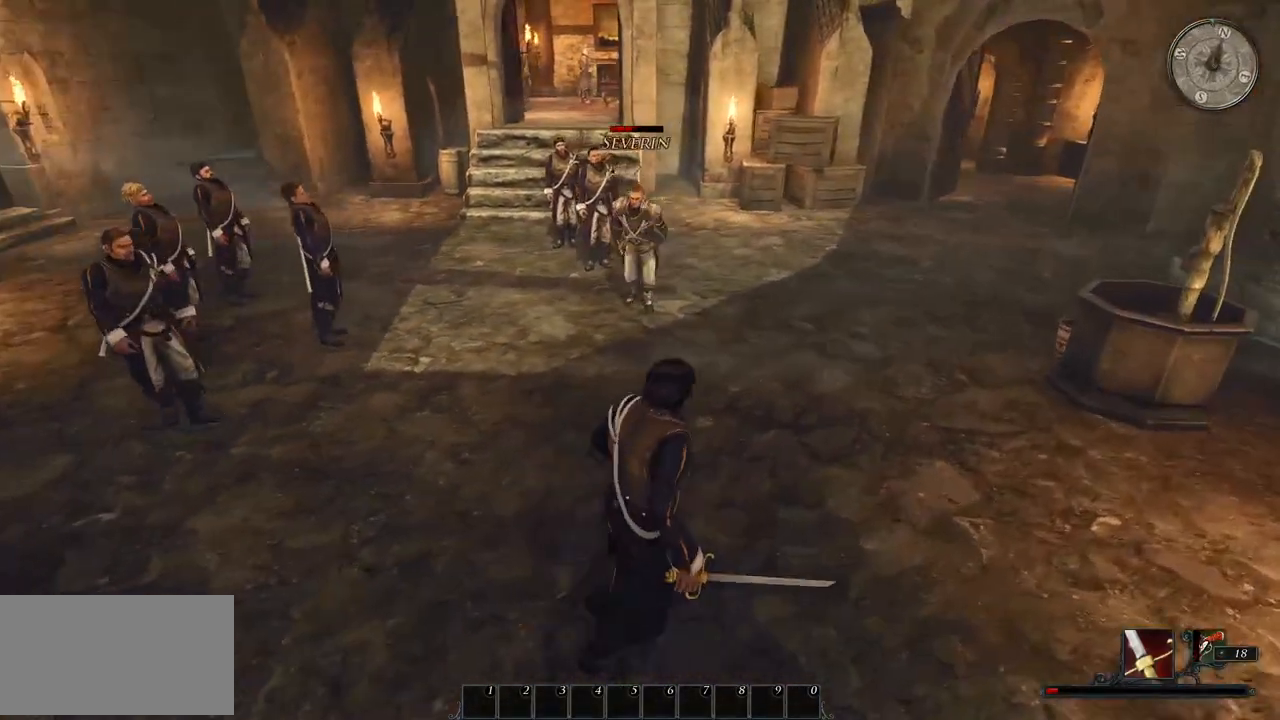
{"keys": ["a"], "mouse": [], "events": [[160, "s", "down"], [220, "d", "up"], [260, "a", "down"], [360, "s", "up"]]}
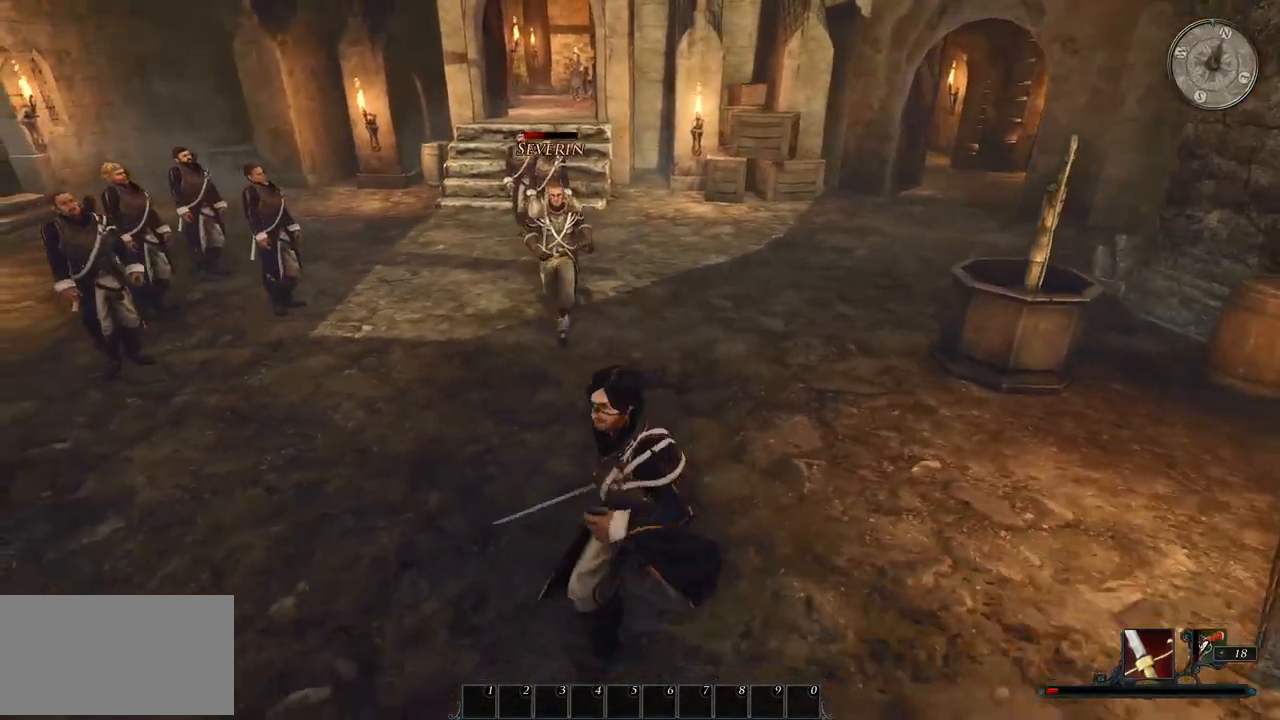
{"keys": ["a", "shift", "w"], "mouse": [], "events": [[80, "shift", "down"], [200, "w", "down"]]}
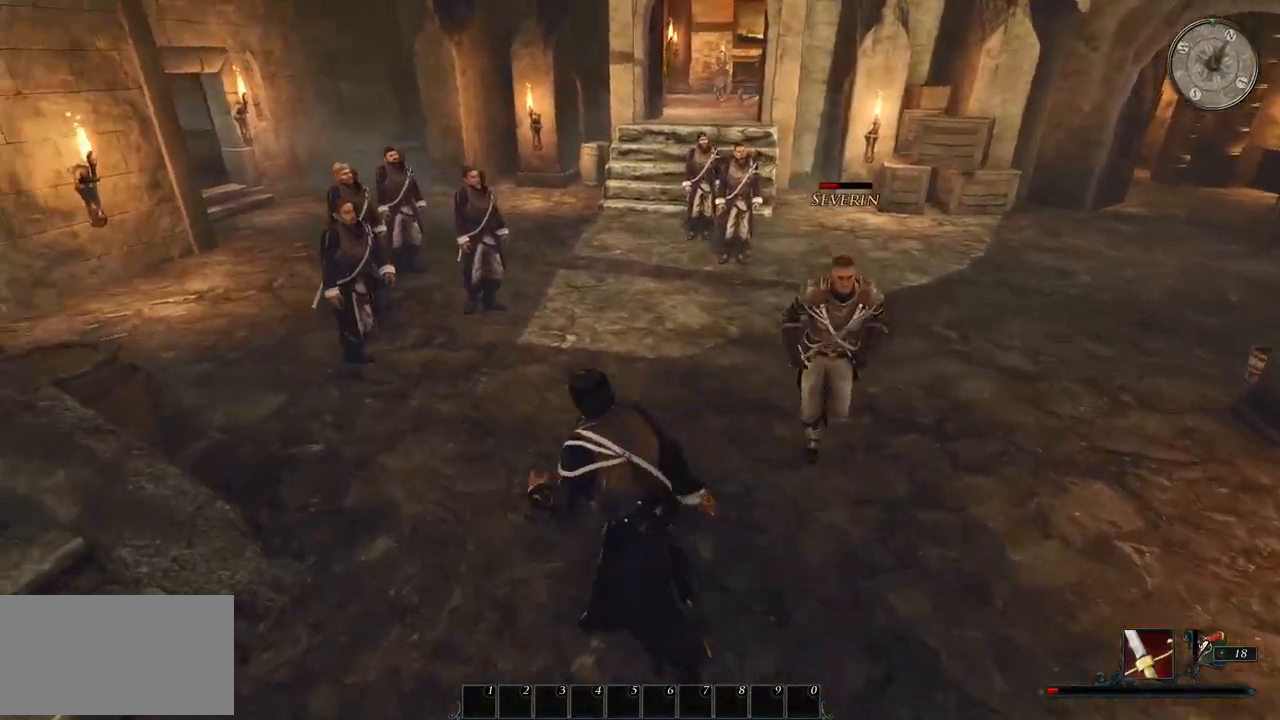
{"keys": ["a", "shift", "w"], "mouse": [], "events": []}
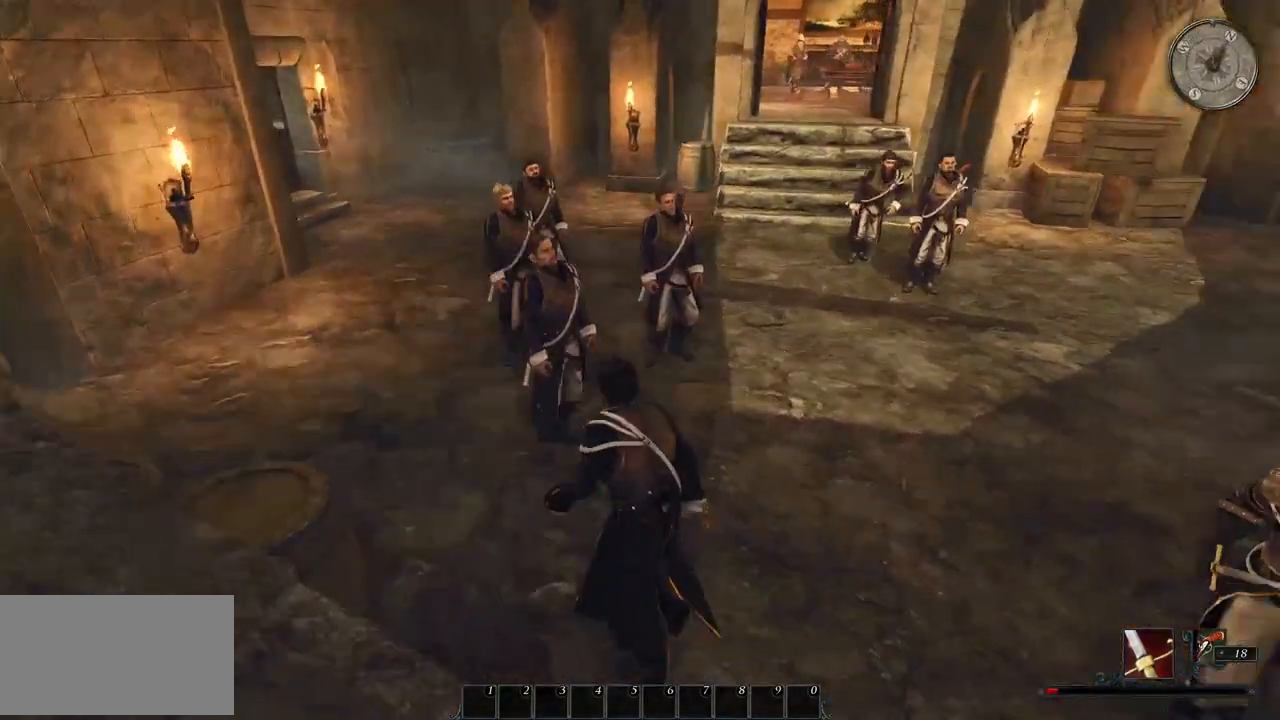
{"keys": ["a"], "mouse": [], "events": [[120, "w", "up"], [180, "shift", "up"]]}
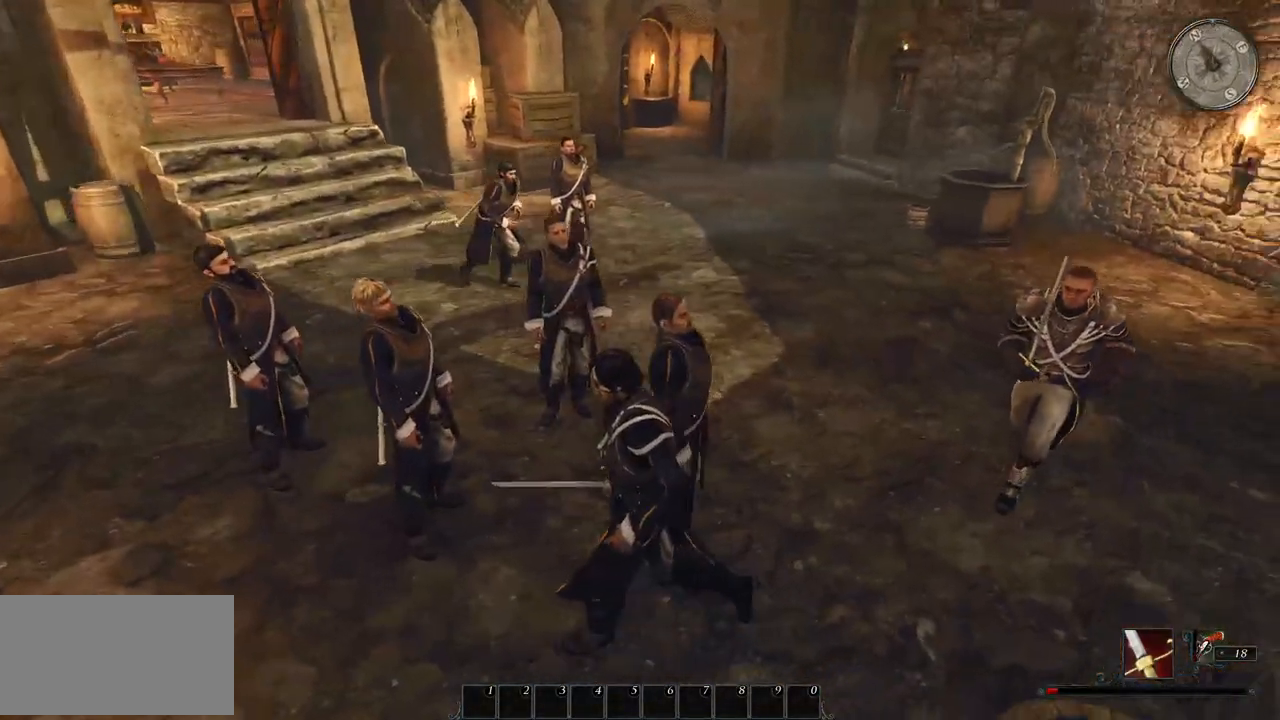
{"keys": ["a", "s"], "mouse": [], "events": [[180, "s", "down"]]}
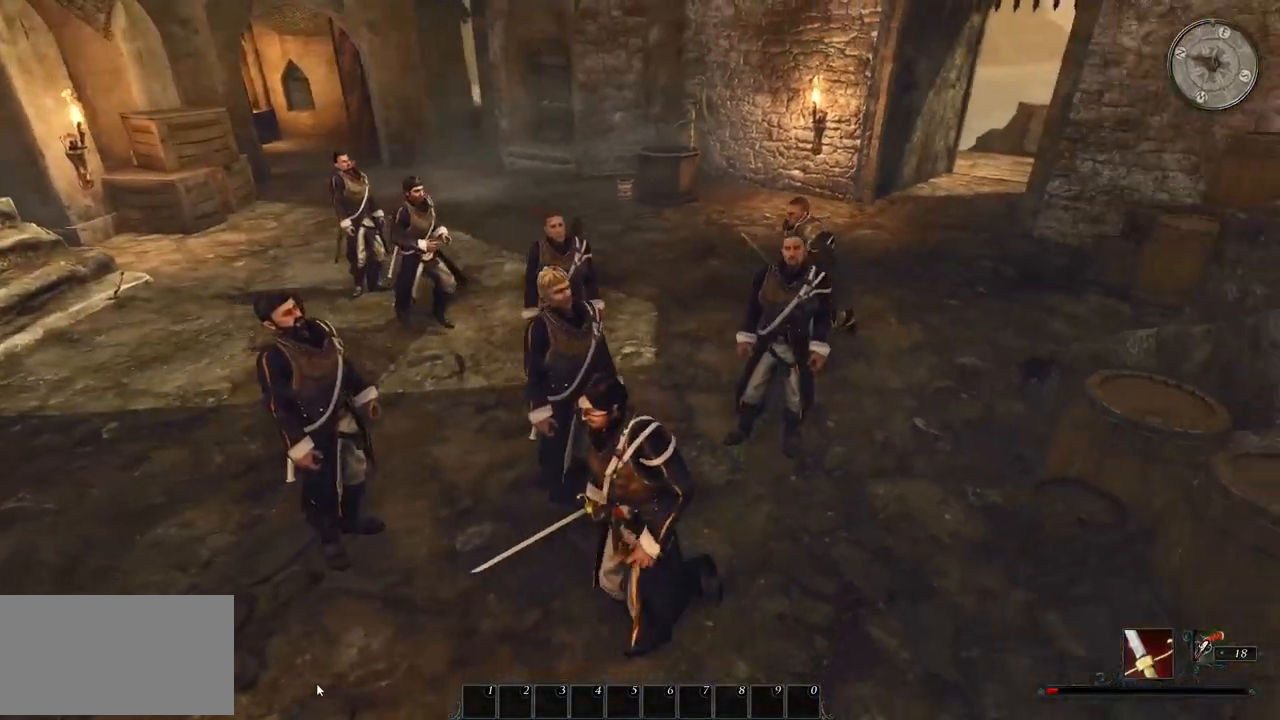
{"keys": ["a", "s"], "mouse": [], "events": []}
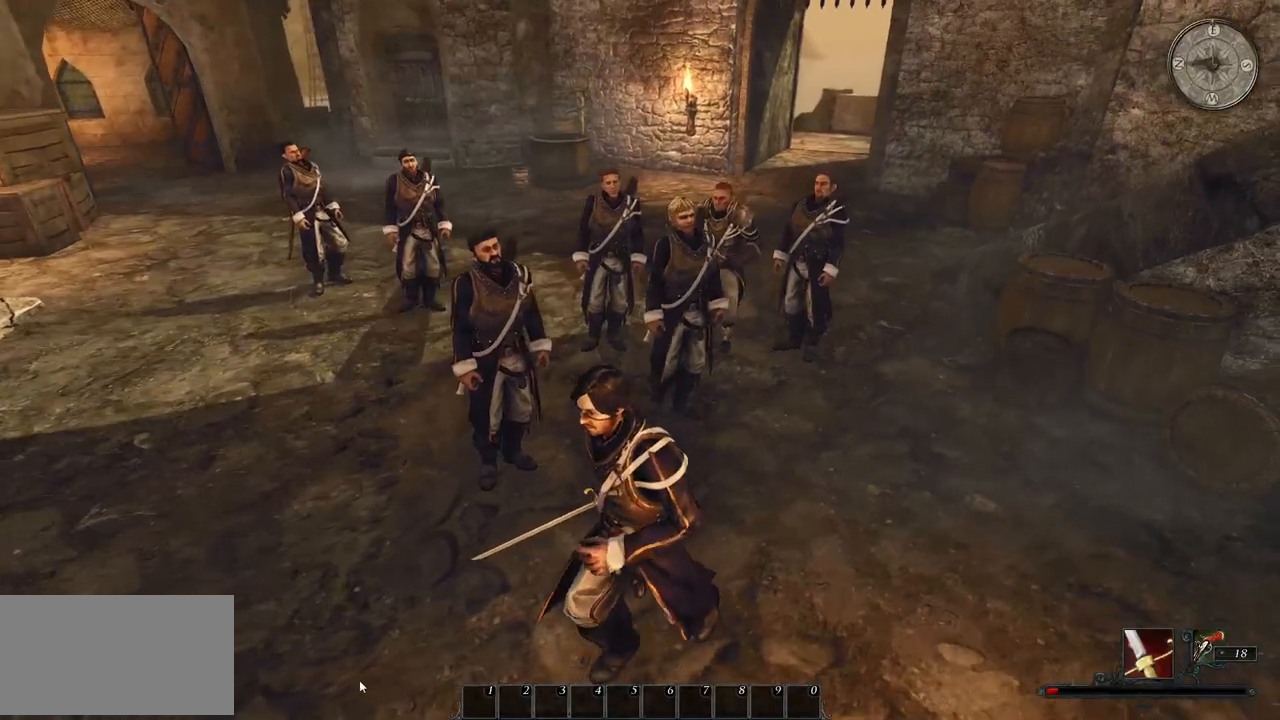
{"keys": ["a", "shift"], "mouse": [], "events": [[200, "s", "up"], [460, "shift", "down"]]}
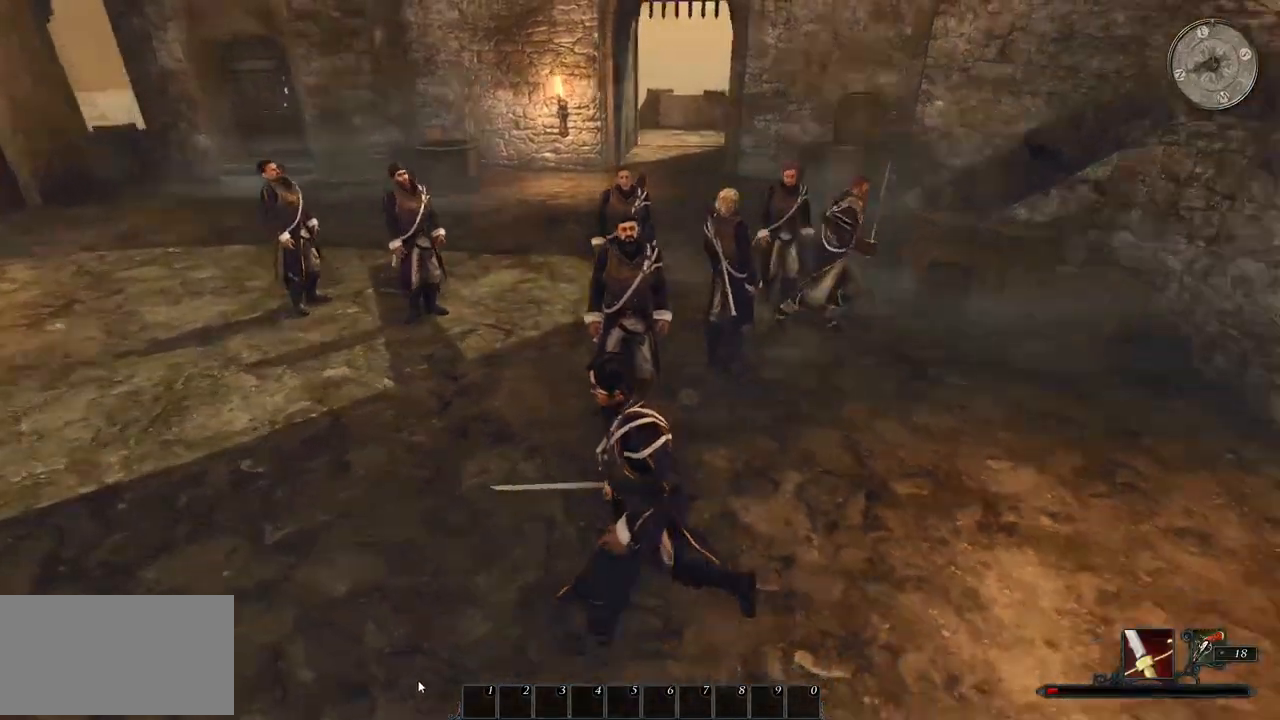
{"keys": ["a", "shift"], "mouse": [], "events": []}
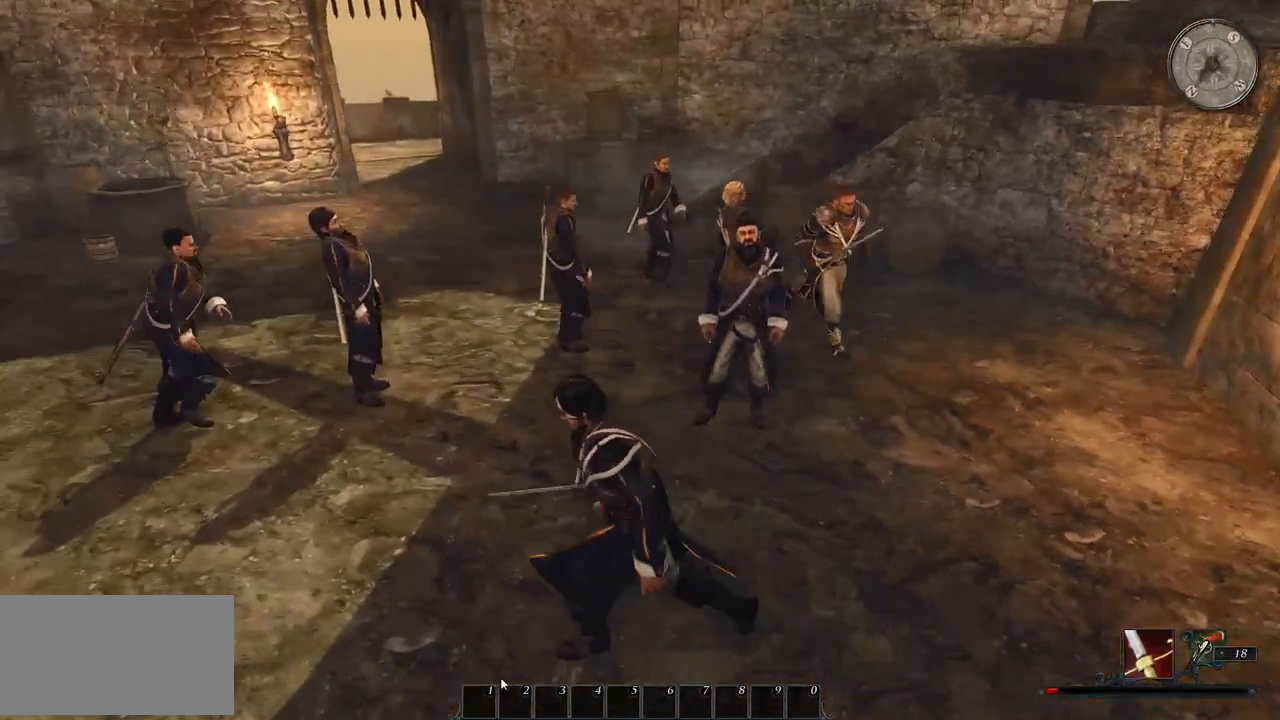
{"keys": ["a"], "mouse": [], "events": [[380, "shift", "up"]]}
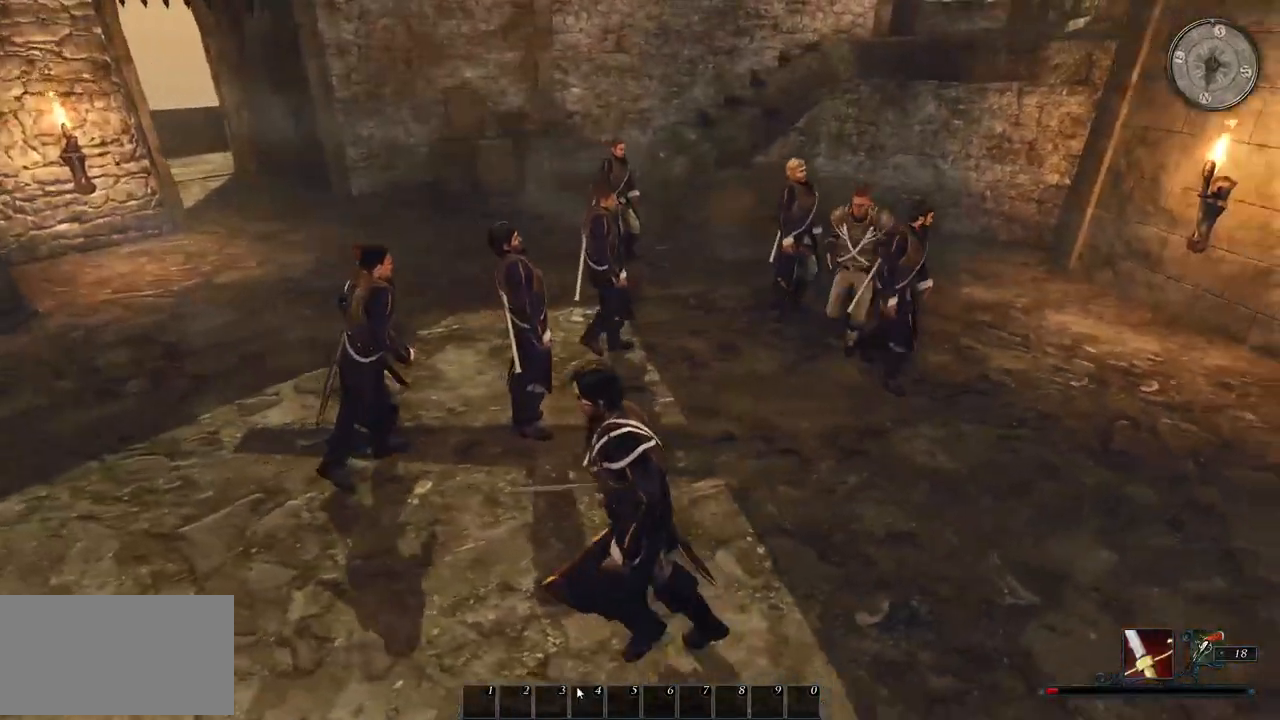
{"keys": ["a", "s"], "mouse": [], "events": [[80, "s", "down"]]}
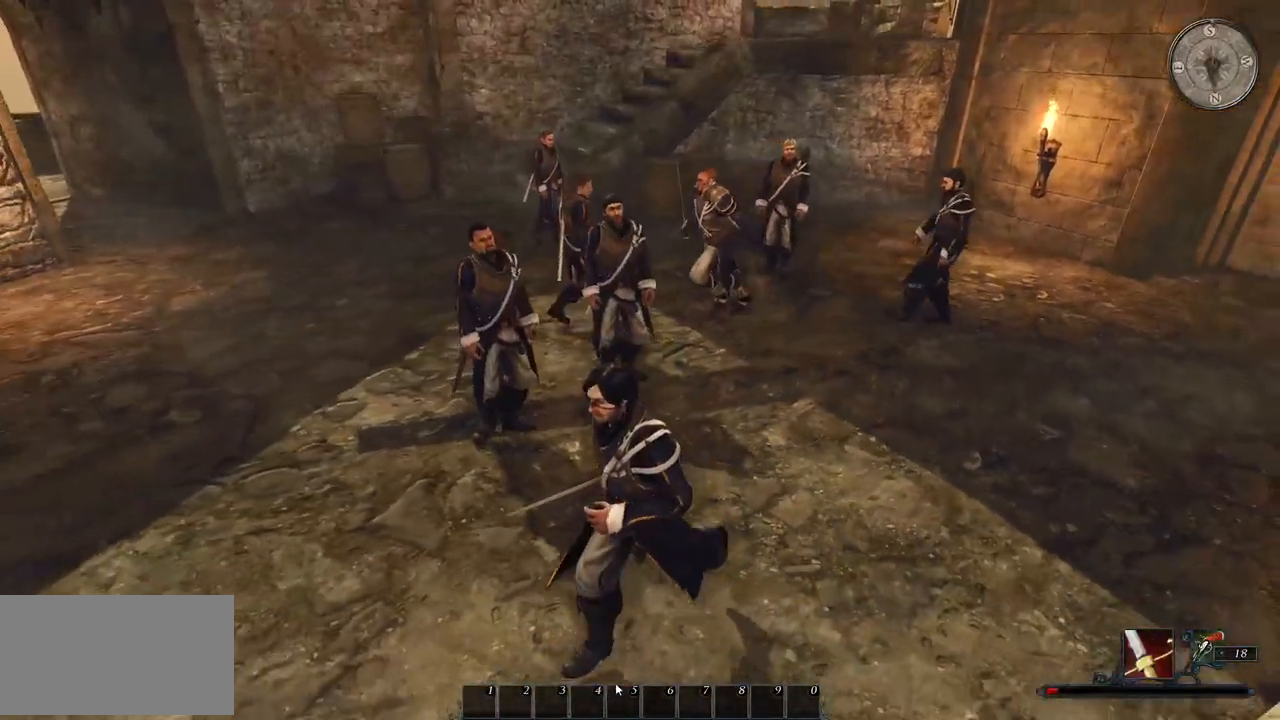
{"keys": ["a", "s"], "mouse": [], "events": []}
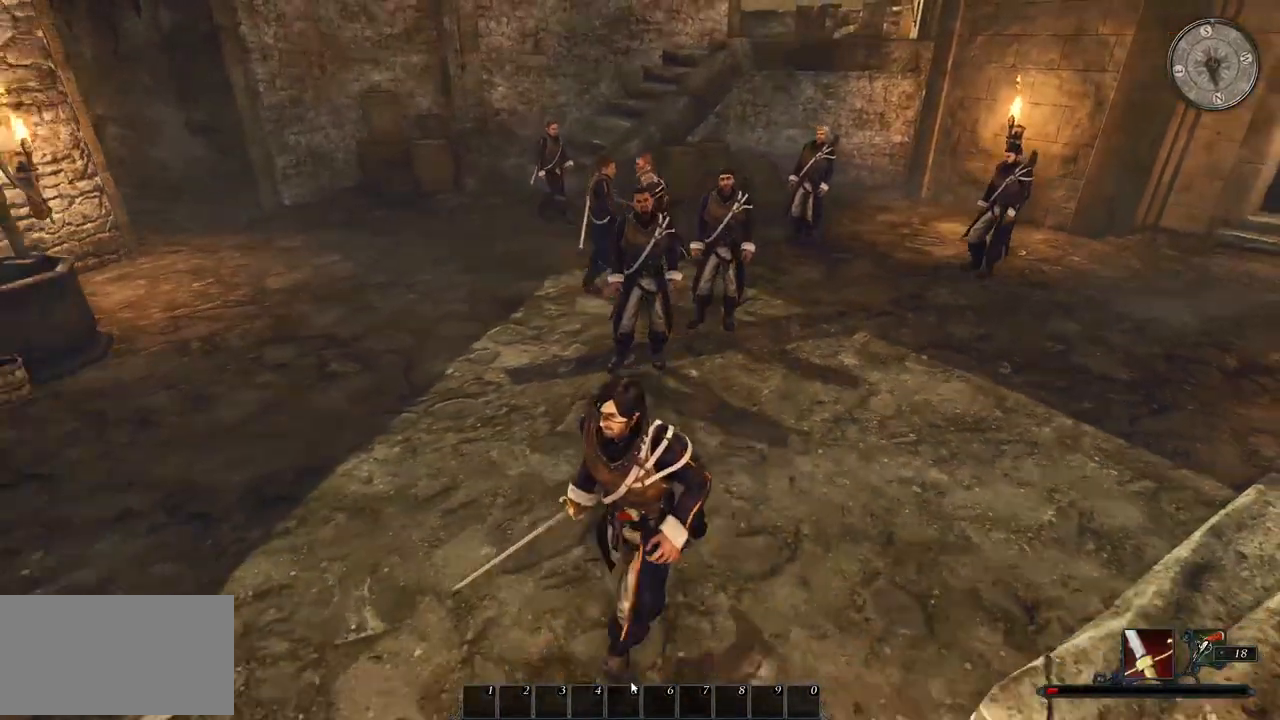
{"keys": ["w"], "mouse": [], "events": [[180, "s", "up"], [380, "w", "down"], [440, "a", "up"]]}
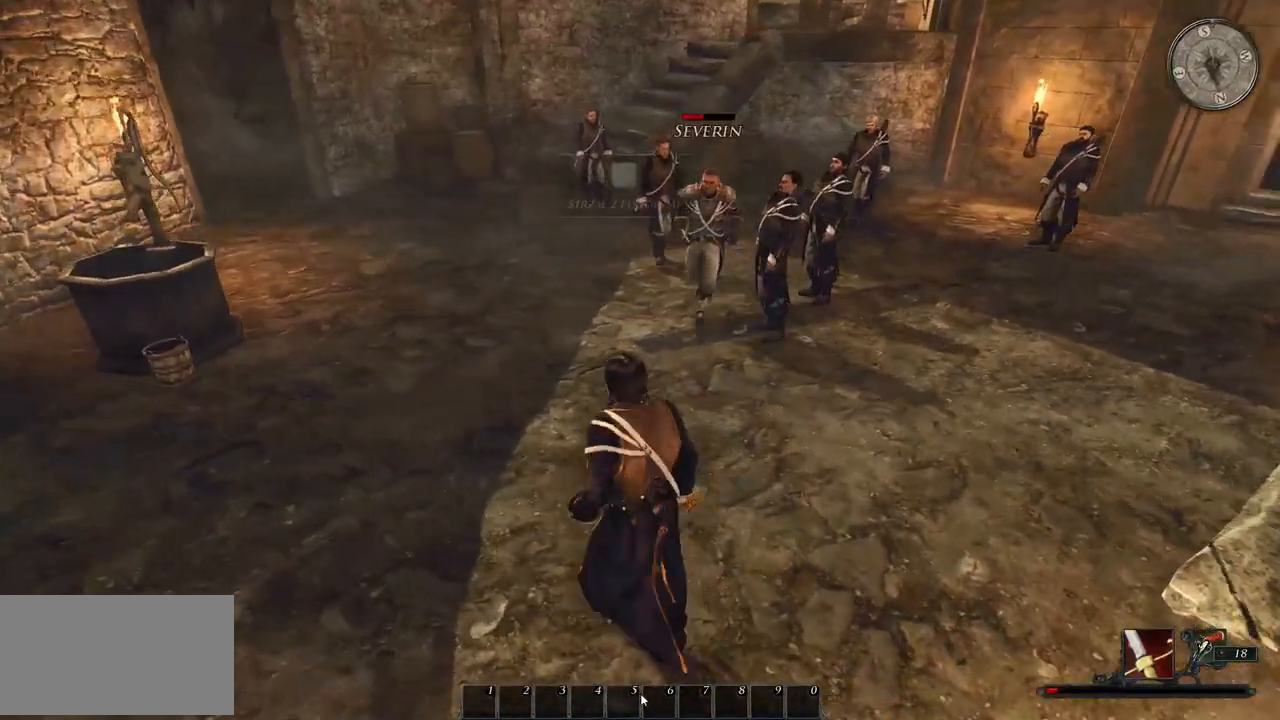
{"keys": [], "mouse": [], "events": [[40, "e", "down"], [60, "w", "up"], [220, "e", "up"], [340, "e", "down"], [480, "e", "up"]]}
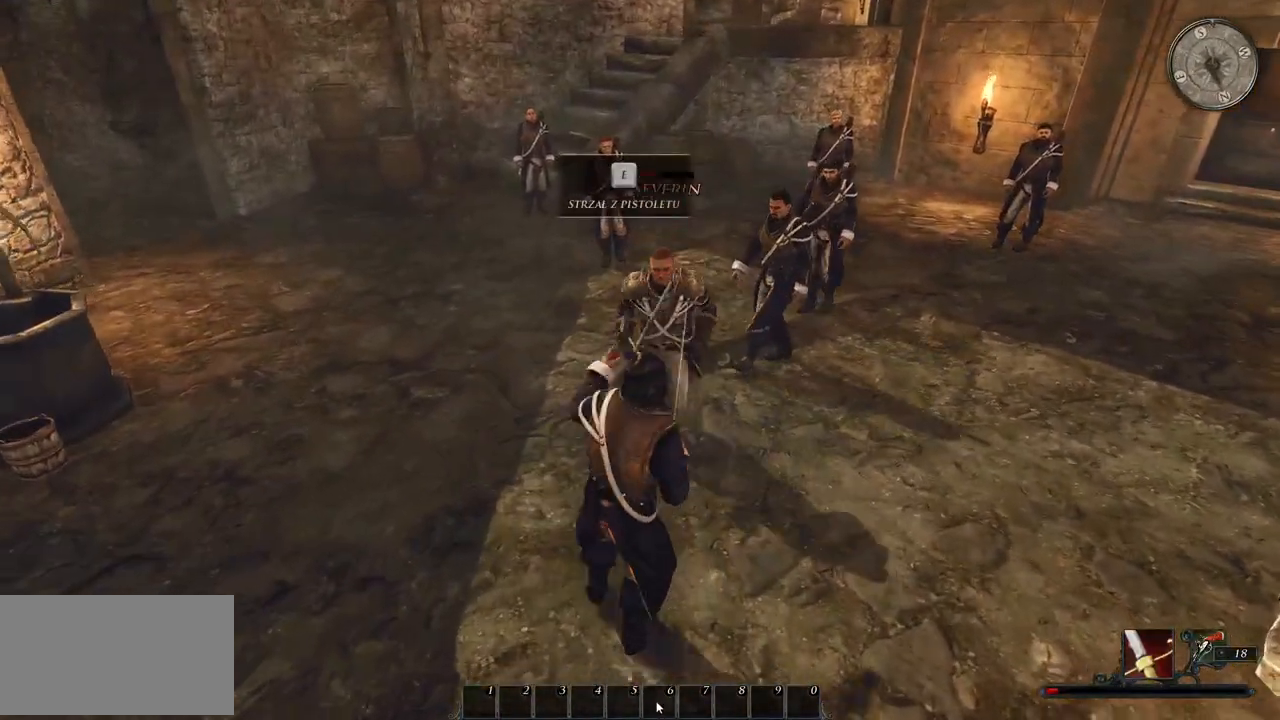
{"keys": [], "mouse": [], "events": []}
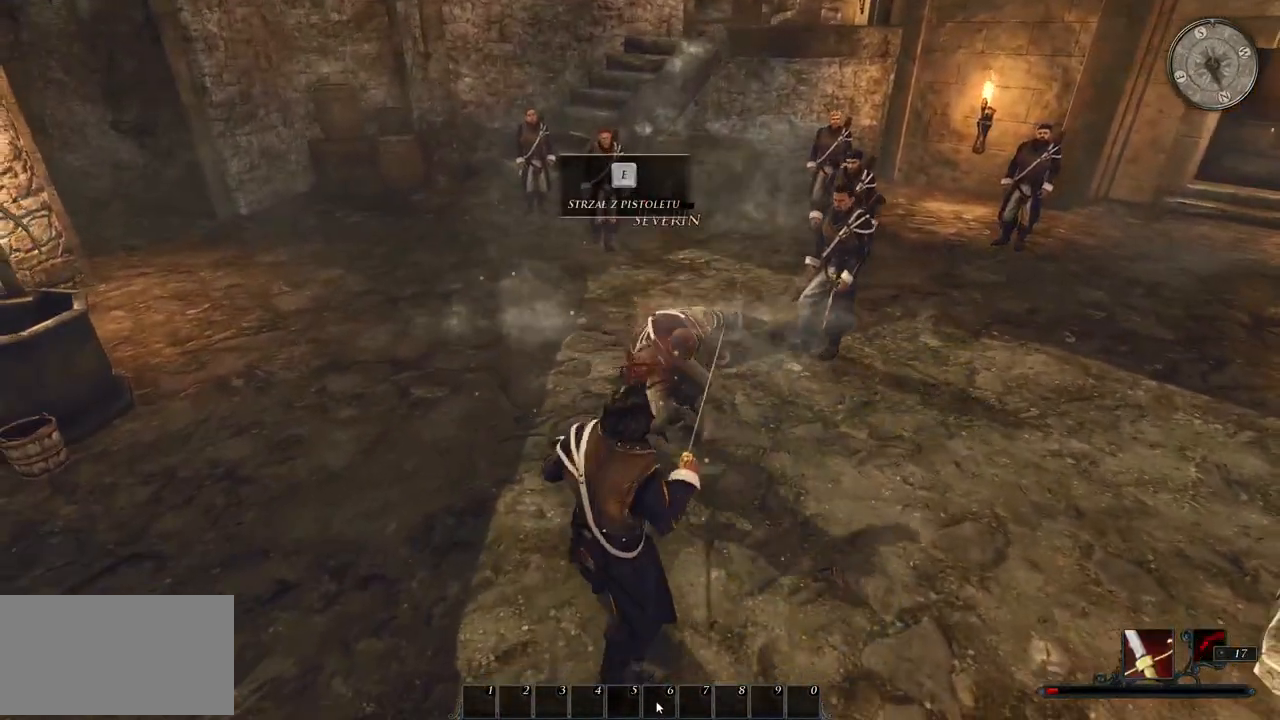
{"keys": [], "mouse": ["right"], "events": [[60, "mouse_right", "down"]]}
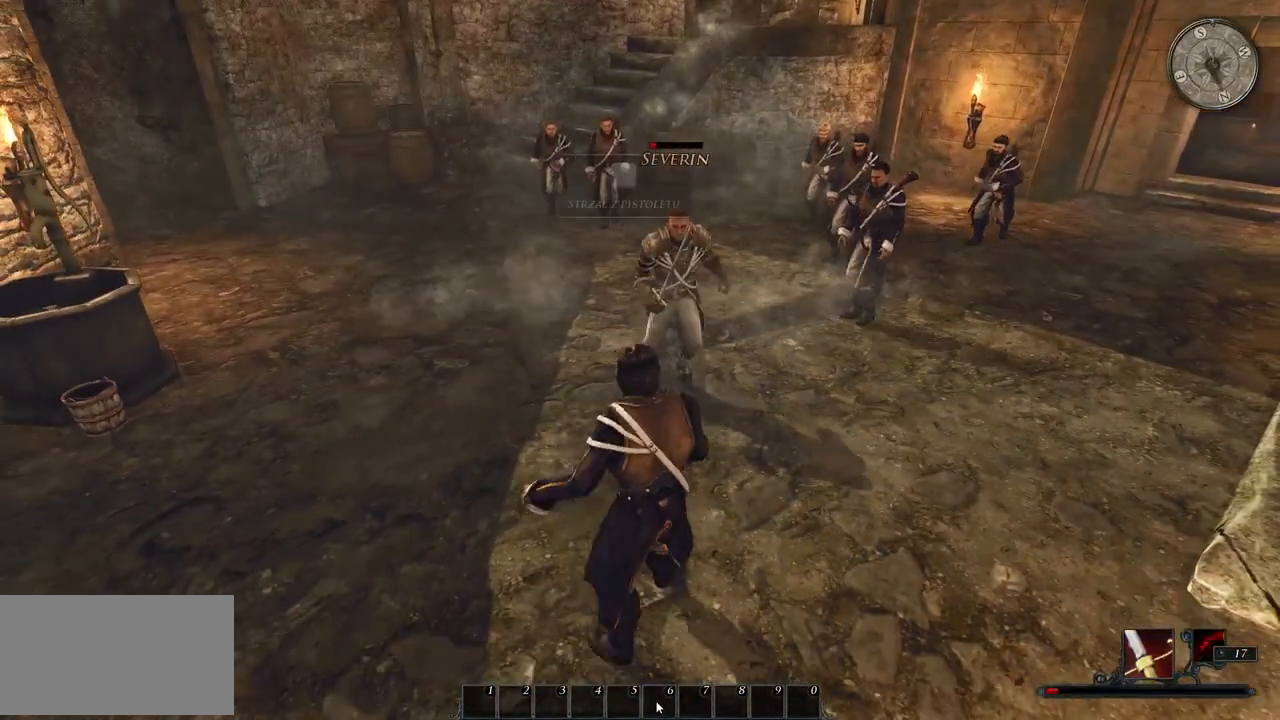
{"keys": ["a"], "mouse": ["right"], "events": [[500, "a", "down"]]}
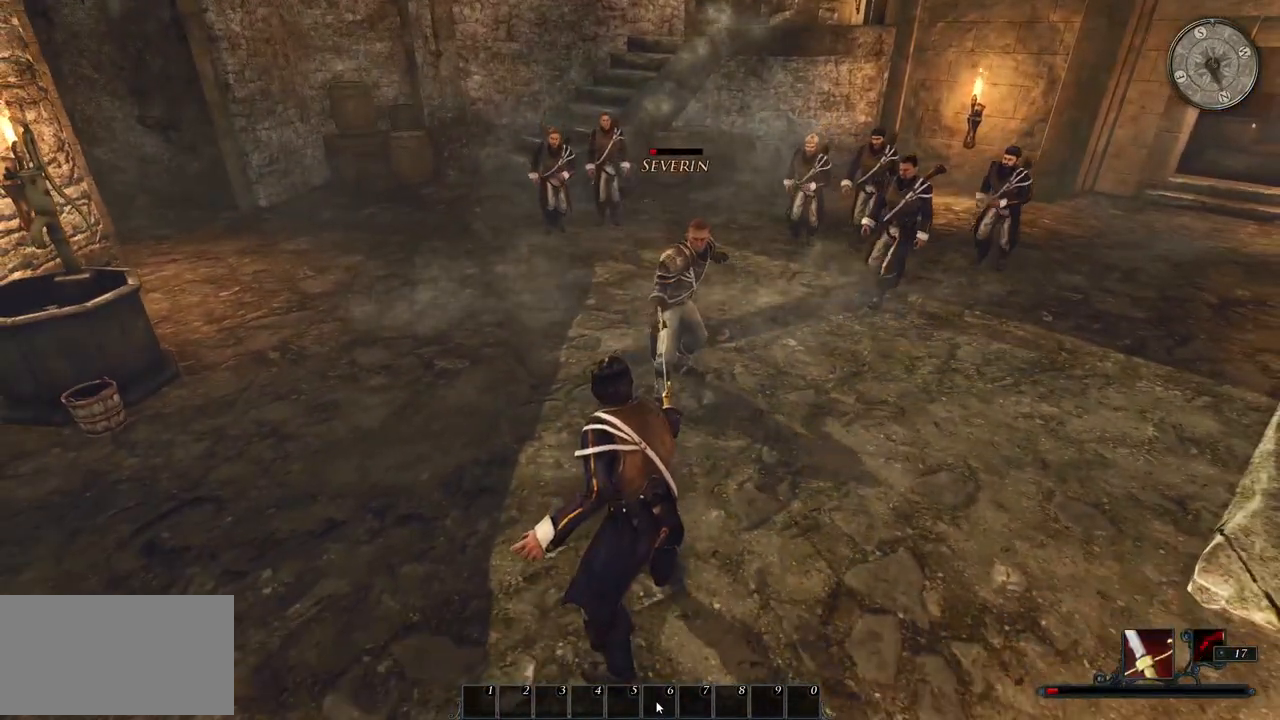
{"keys": ["a", "shift"], "mouse": [], "events": [[220, "mouse_right", "up"], [240, "shift", "down"]]}
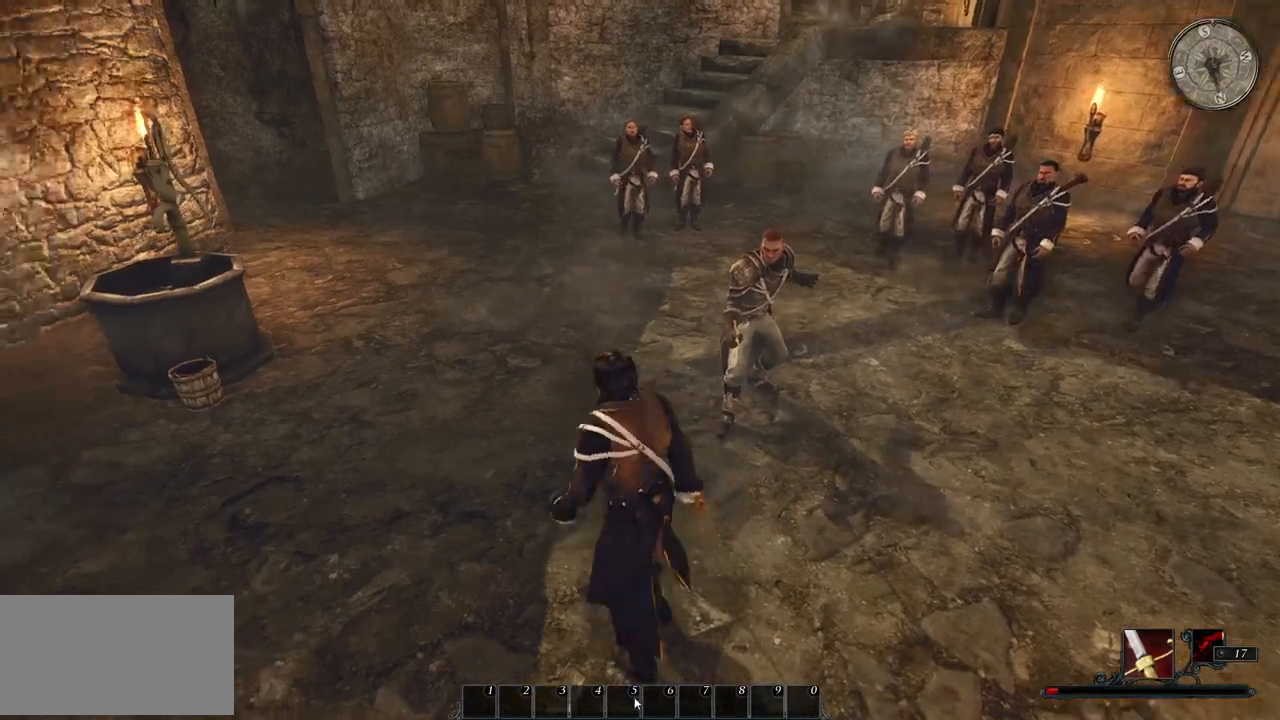
{"keys": ["shift", "w"], "mouse": [], "events": [[180, "w", "down"], [340, "a", "up"]]}
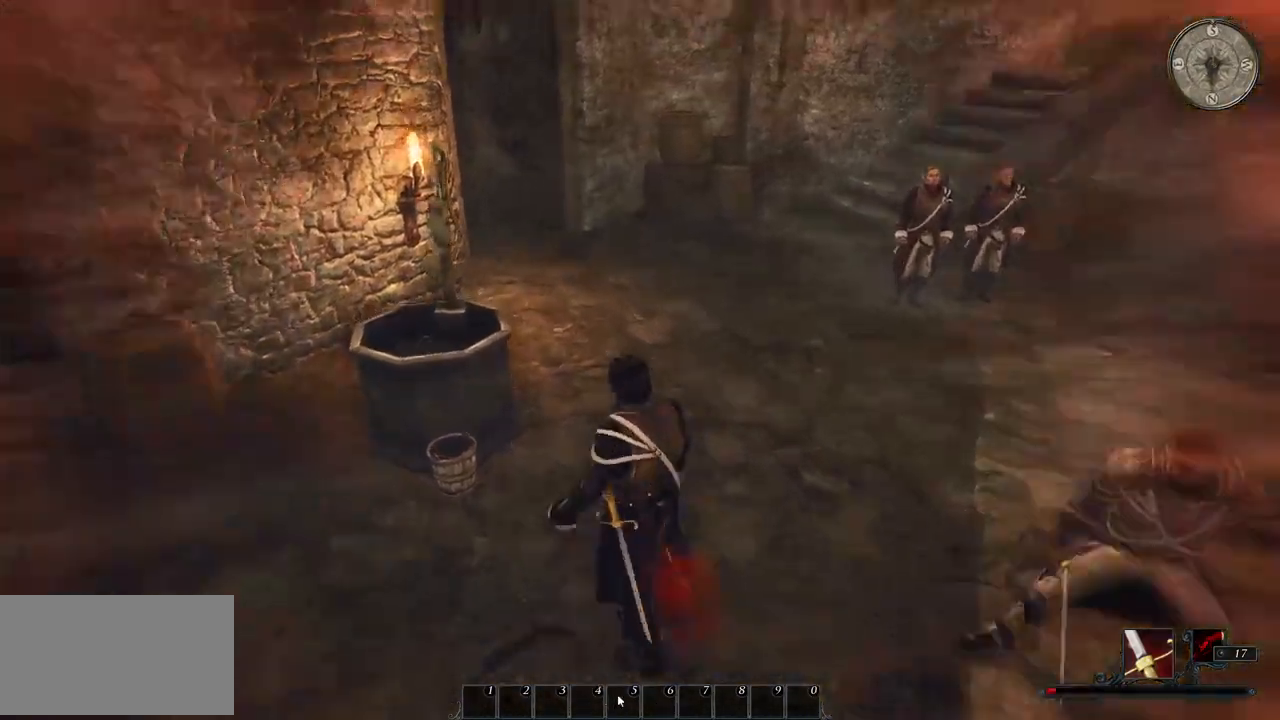
{"keys": ["shift", "w"], "mouse": [], "events": [[200, "a", "down"], [360, "a", "up"]]}
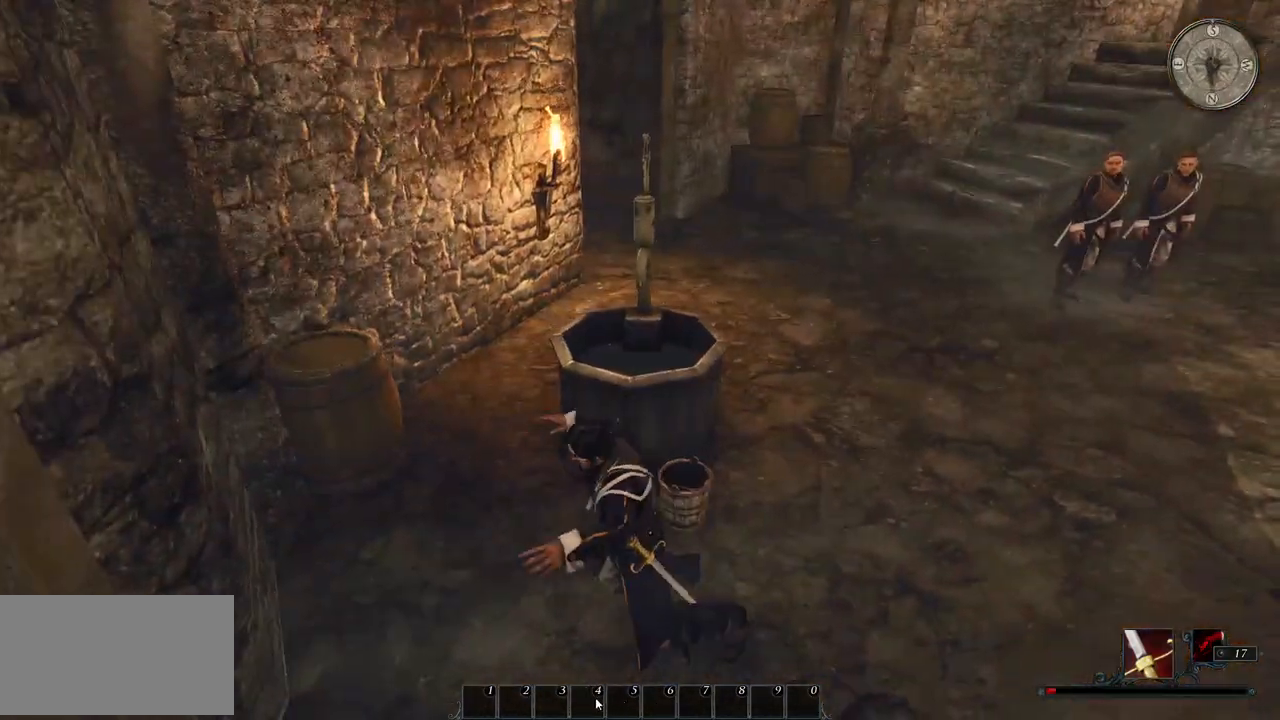
{"keys": [], "mouse": [], "events": [[20, "shift", "up"], [200, "w", "up"]]}